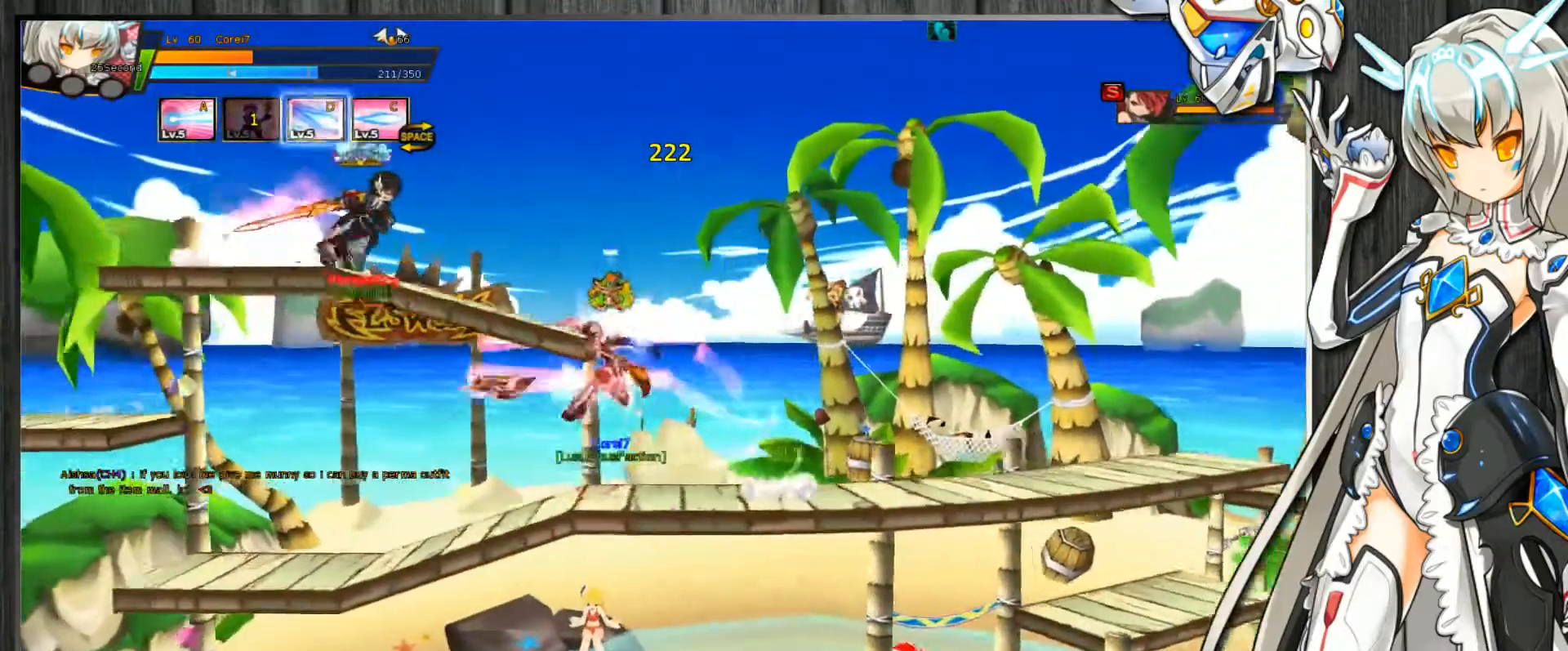
Gameplay with keyboard; each line is a JSON object with the keys held at the frame after it. "events" lists presses ("down") and releases ("up") of ".", "/", "0", "1", "2", "3", "4", "5", "6", "7", "8", "9", "a", "alt_l", "alt_r", "b", "backslash", "backspace", "c", "caps_lock", "comma", "ctrl_l", "ctrl_r", "d", "delete", "down", "e", "end", "equals", "escape", "f", "f1", "f10", "f11", "f12", "f2", "f3", "f4", "f5", "f6", "f7", "f8", "f9", "g", "h", "home", "i", "insert", "j", "k", "l", "lbracket", "left", "m", "minus", "n", "num_lock", "o", "p", "page_down", "page_up", "pause", "print_screen", "q", "quote", "r", "rbracket", "return", "right", "s", "semicolon", "shift_l", "shift_r", "space", "super", "t", "tab", "tilde", "u", "up", "v", "w", "x", "y" and "z" between this image and that frame as [ms after this image, input, new state], when the widget could be followed in between. No other keys are recorded. Mouse input is not recorded.
{"keys": ["c", "left", "up", "z"], "events": [[67, "up", "down"], [167, "right", "up"], [167, "up", "up"], [267, "left", "down"], [300, "left", "up"], [367, "left", "down"], [400, "up", "down"], [467, "z", "down"]]}
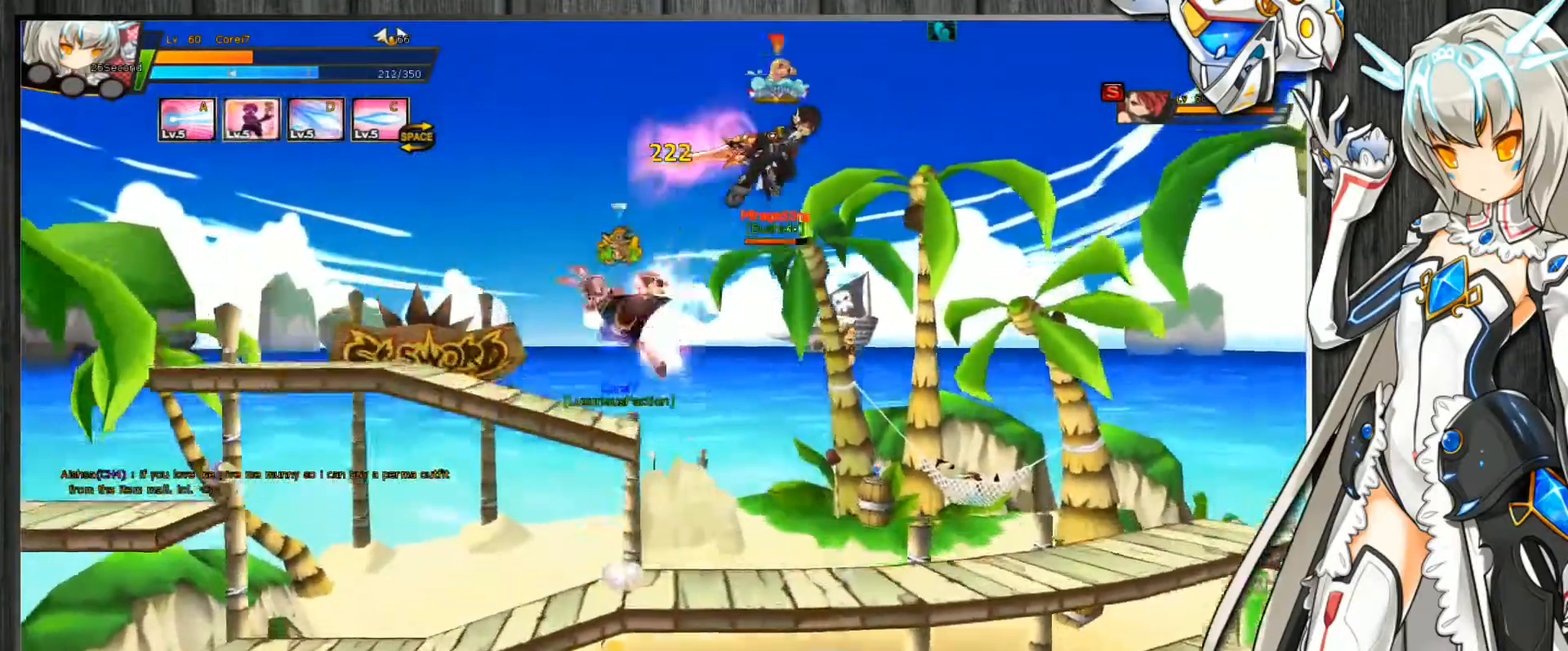
{"keys": ["c"], "events": [[100, "z", "up"], [167, "left", "up"], [167, "right", "down"], [367, "right", "up"], [367, "up", "up"], [433, "left", "down"], [500, "left", "up"]]}
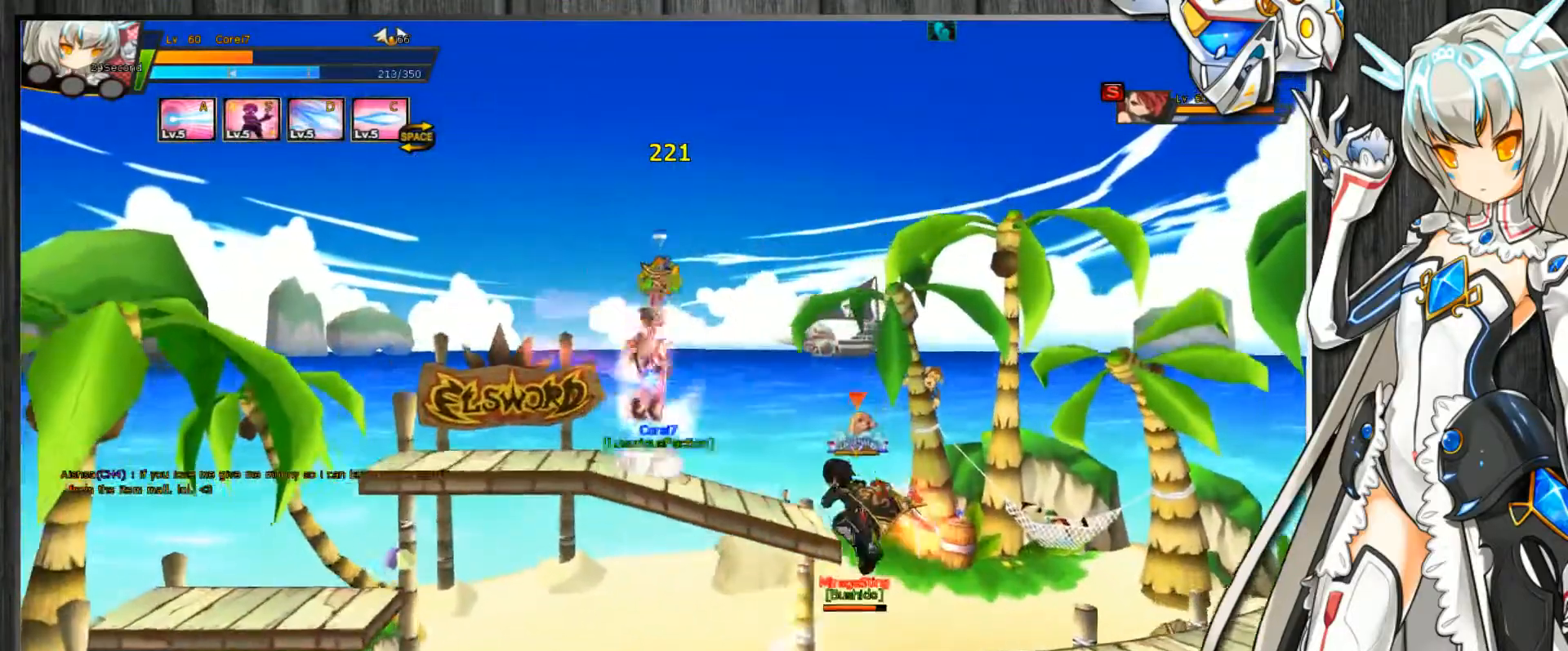
{"keys": ["c", "right", "s"], "events": [[67, "left", "down"], [133, "s", "down"], [233, "s", "up"], [233, "up", "down"], [300, "down", "down"], [300, "up", "up"], [433, "down", "up"], [433, "left", "up"], [433, "right", "down"], [500, "s", "down"]]}
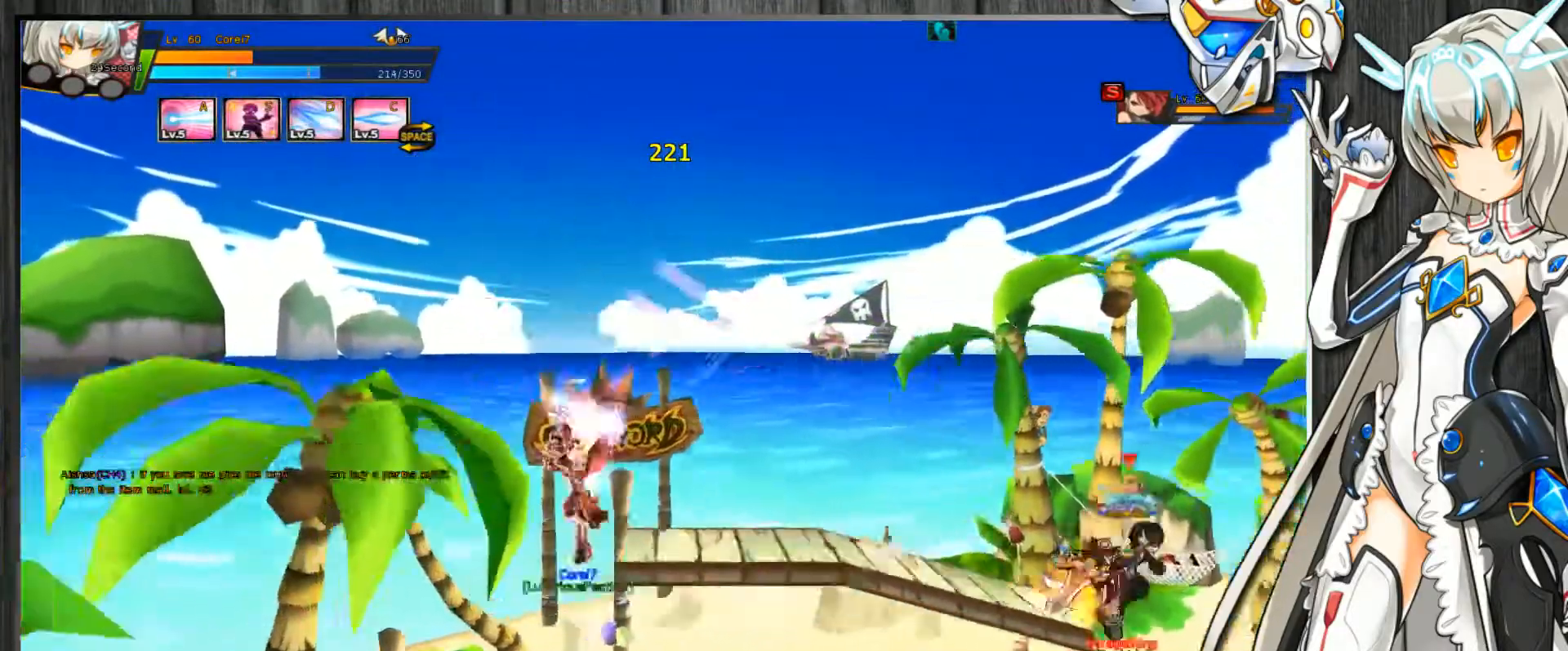
{"keys": ["c", "left", "up"], "events": [[100, "right", "up"], [100, "s", "up"], [133, "left", "down"], [200, "left", "up"], [200, "s", "down"], [267, "left", "down"], [333, "s", "up"], [400, "s", "down"], [433, "up", "down"], [500, "s", "up"]]}
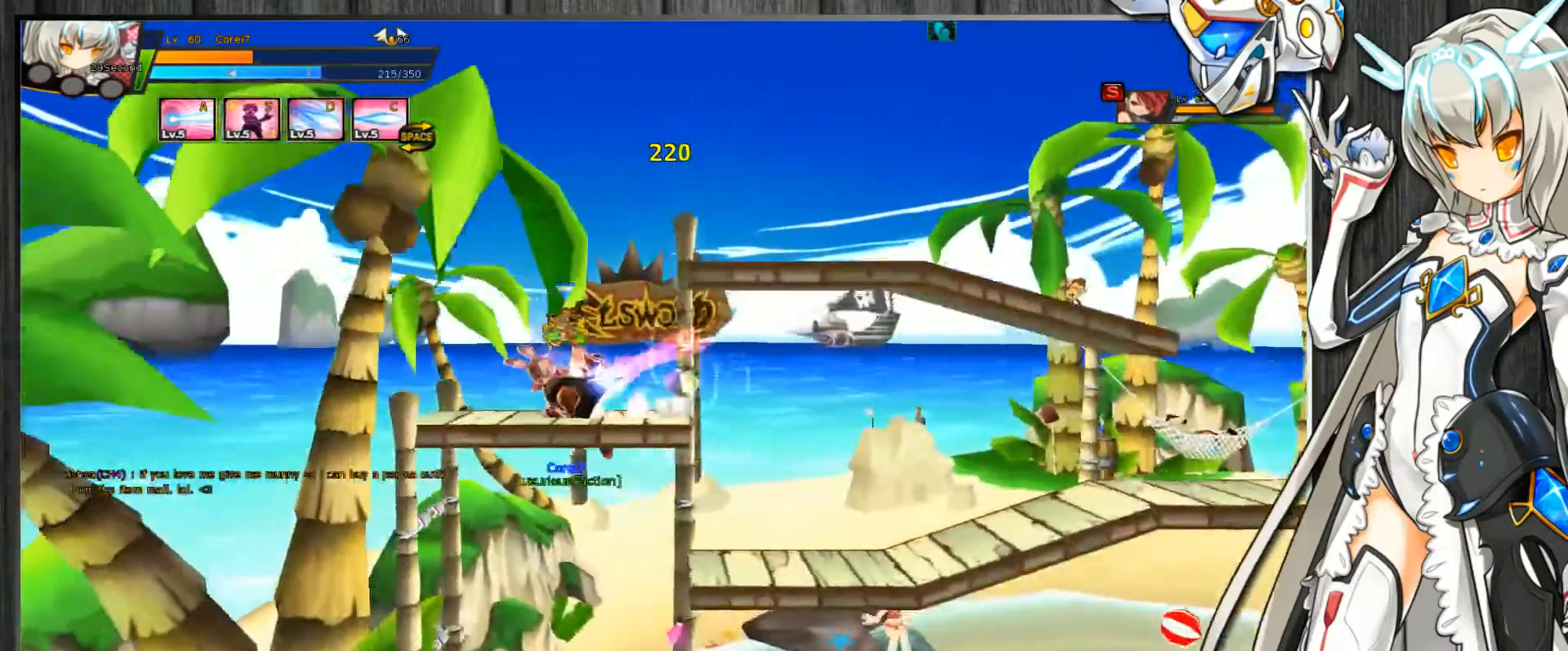
{"keys": ["c", "right", "s"], "events": [[67, "down", "down"], [100, "up", "up"], [167, "down", "up"], [200, "left", "up"], [233, "right", "down"], [333, "s", "down"], [400, "s", "up"], [467, "s", "down"]]}
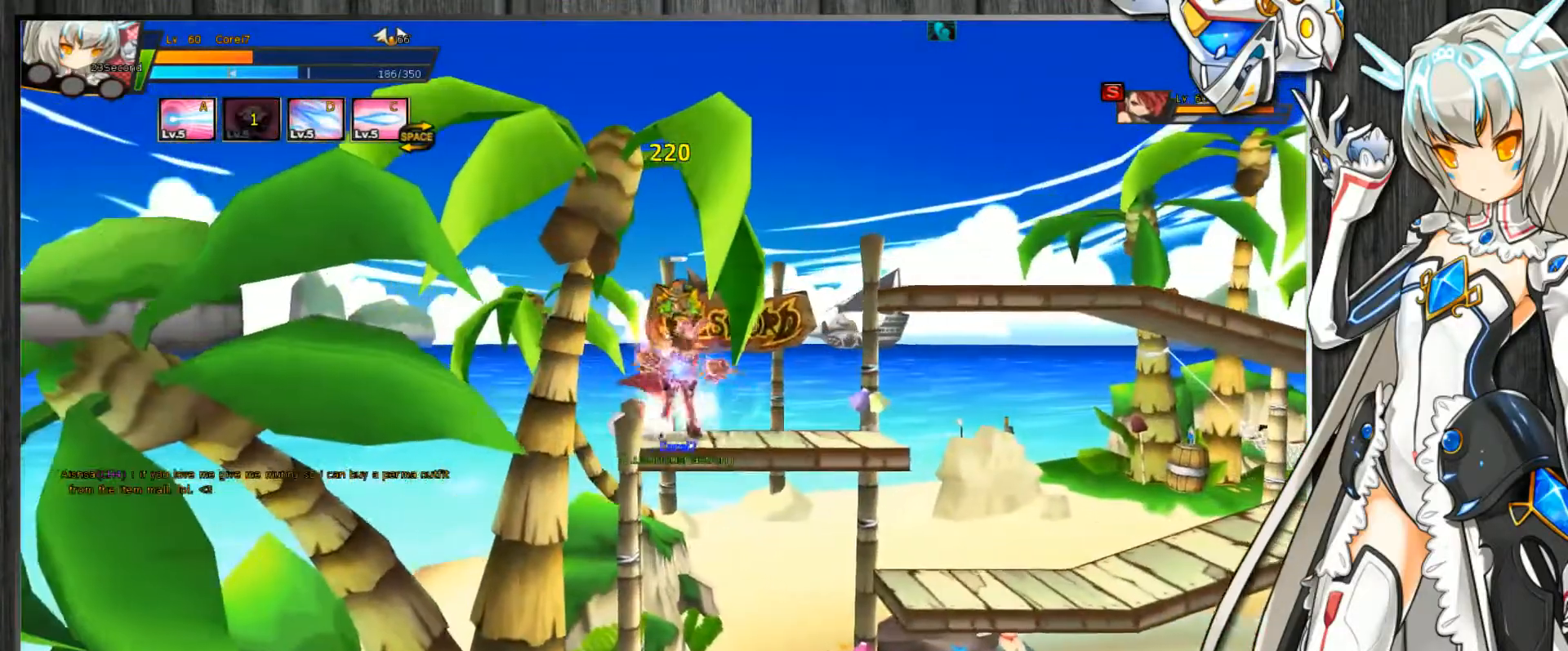
{"keys": ["c", "right"], "events": [[67, "s", "up"], [133, "s", "down"], [233, "s", "up"], [267, "right", "up"], [367, "right", "down"], [433, "right", "up"], [467, "right", "down"]]}
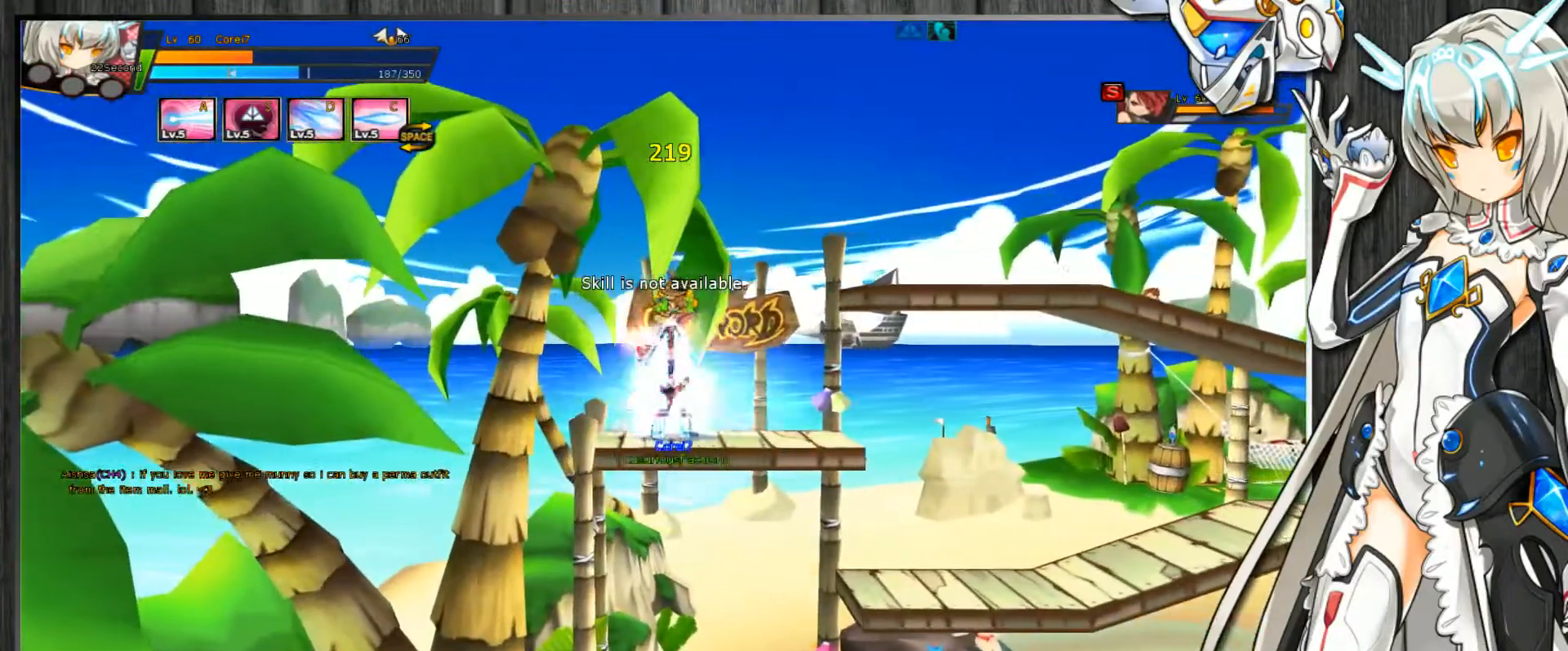
{"keys": ["c", "down", "right"], "events": [[100, "up", "down"], [233, "down", "down"], [233, "up", "up"], [300, "c", "up"], [333, "c", "down"]]}
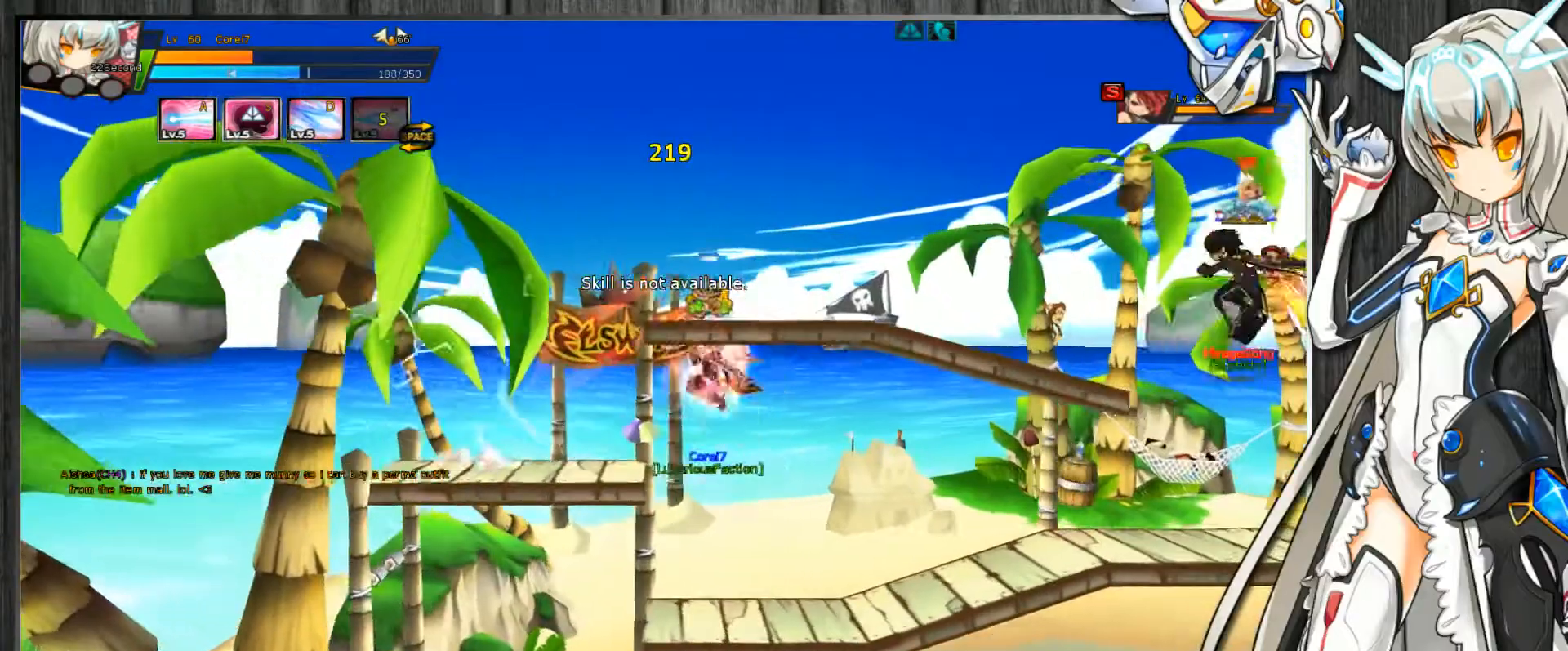
{"keys": ["c", "right"], "events": [[233, "down", "up"], [233, "right", "up"], [400, "right", "down"]]}
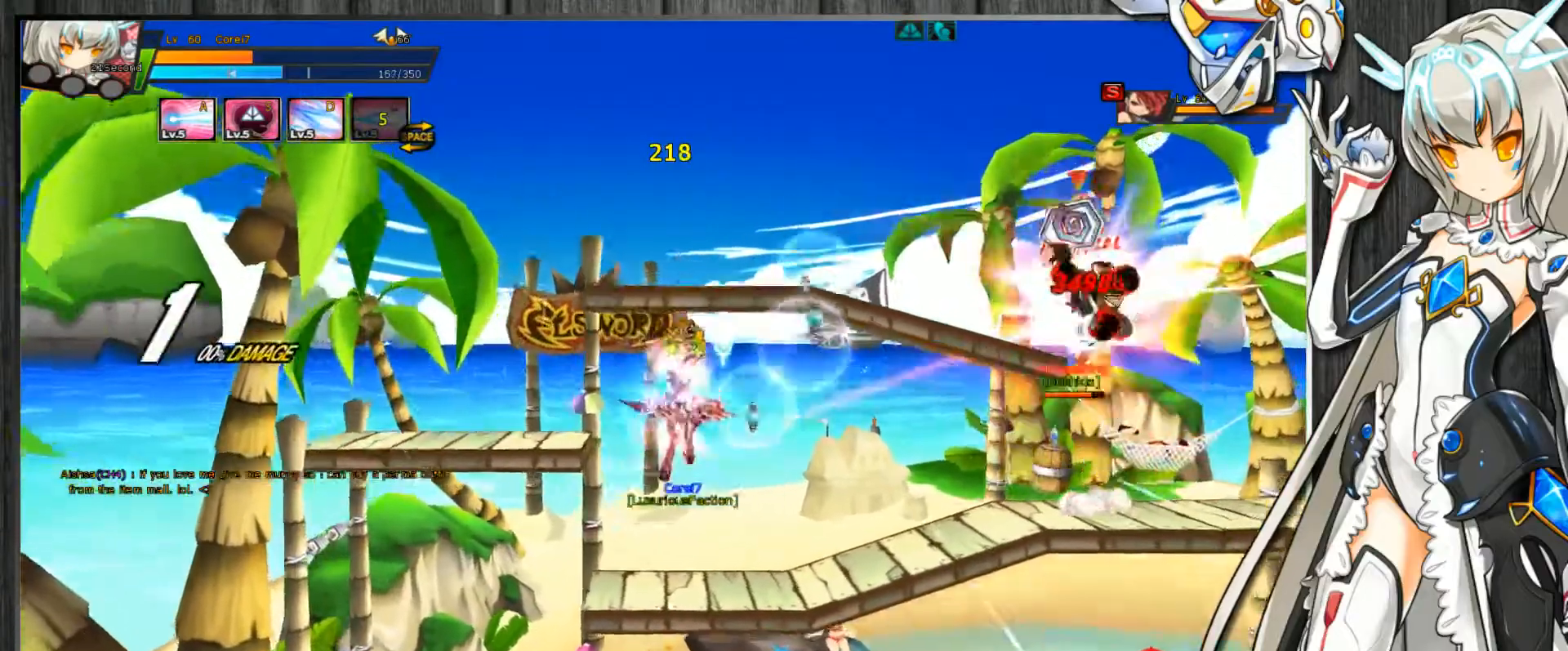
{"keys": ["c"], "events": [[267, "up", "down"], [333, "z", "down"], [400, "up", "up"], [433, "right", "up"], [433, "z", "up"]]}
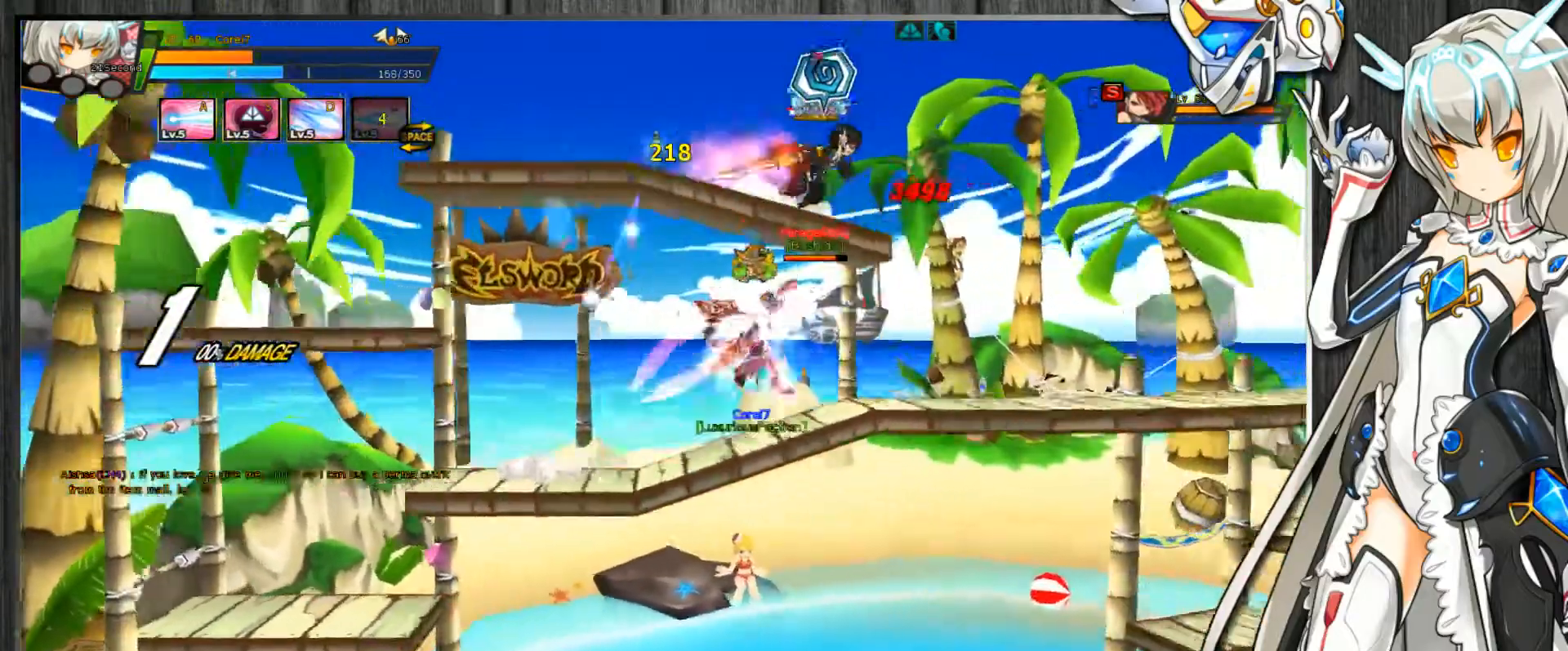
{"keys": ["c", "left"], "events": [[167, "up", "down"], [267, "up", "up"], [400, "right", "down"], [433, "right", "up"], [500, "left", "down"]]}
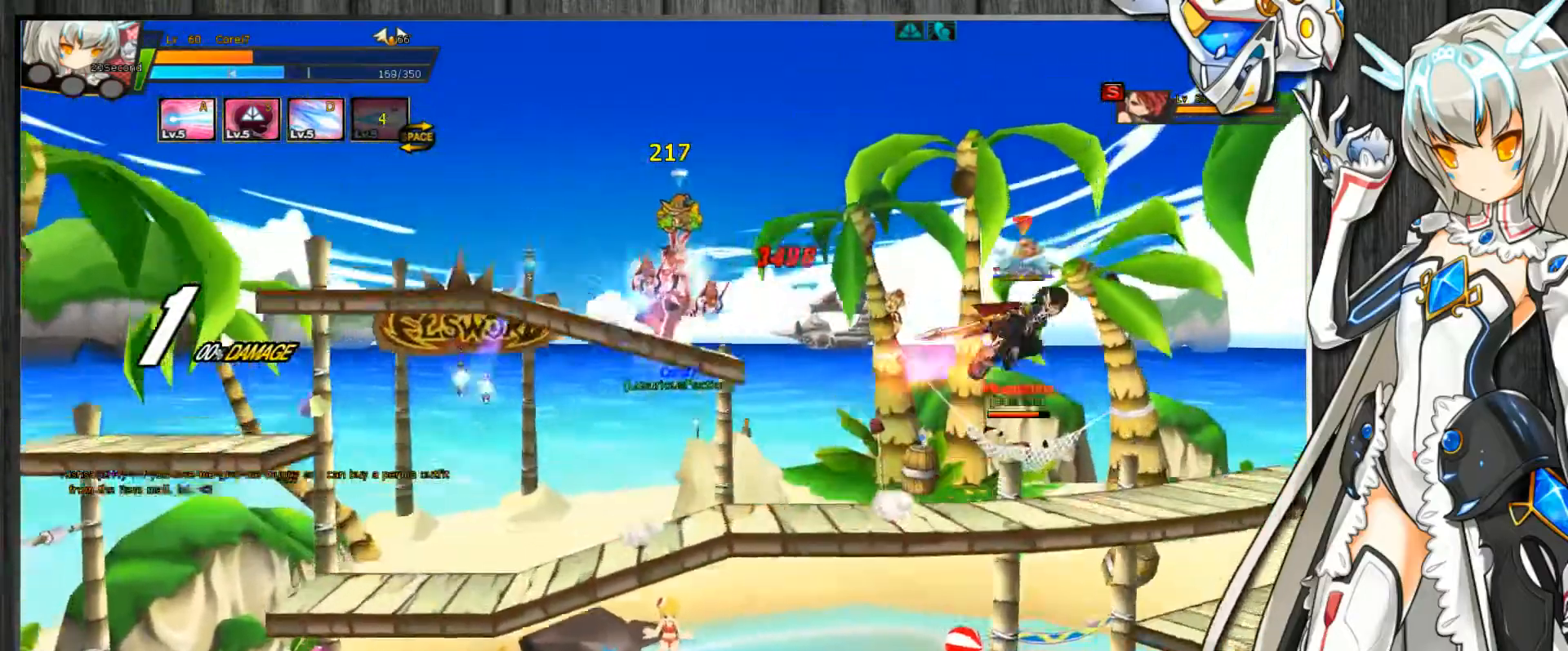
{"keys": ["c", "down", "right"], "events": [[67, "left", "up"], [133, "left", "down"], [233, "up", "down"], [300, "down", "down"], [300, "up", "up"], [367, "down", "up"], [367, "left", "up"], [367, "right", "down"], [467, "down", "down"]]}
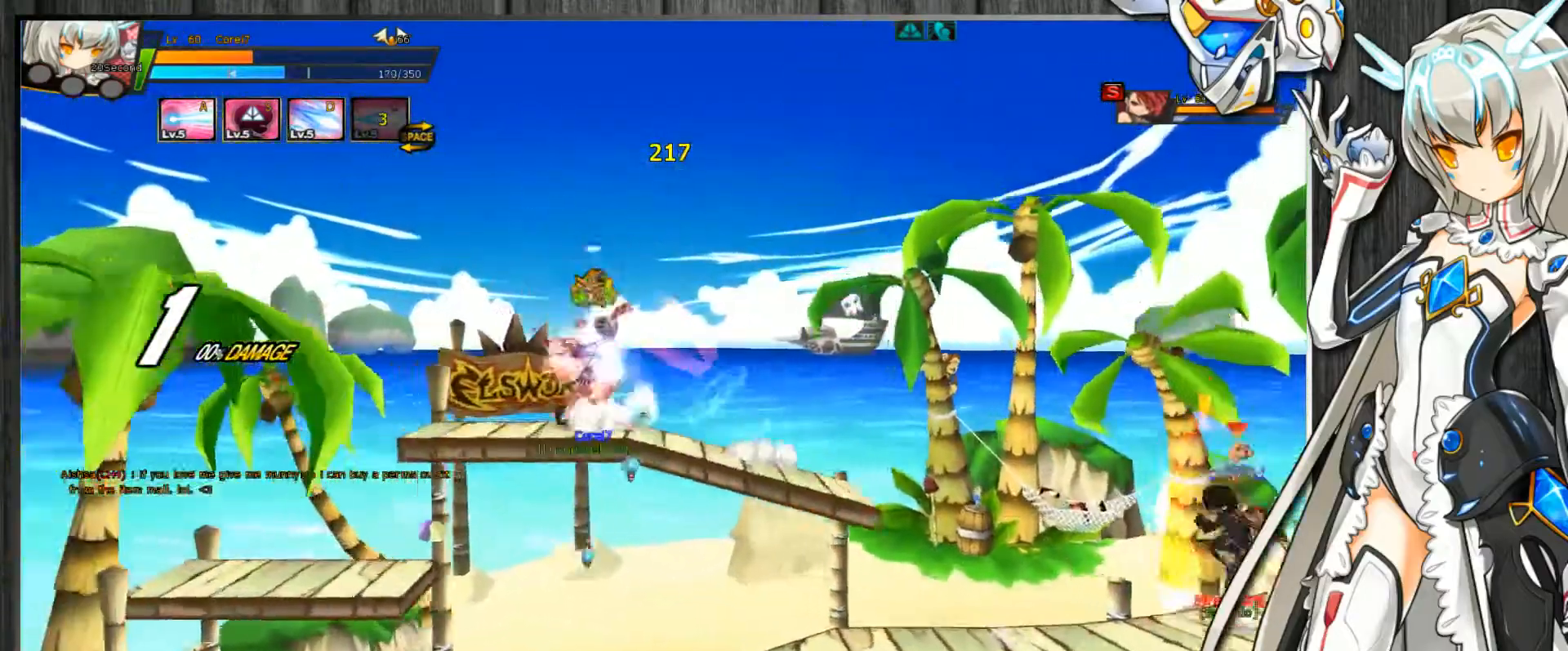
{"keys": ["c", "right"], "events": [[100, "down", "up"], [100, "right", "up"], [167, "left", "down"], [233, "left", "up"], [300, "left", "down"], [400, "left", "up"], [467, "right", "down"]]}
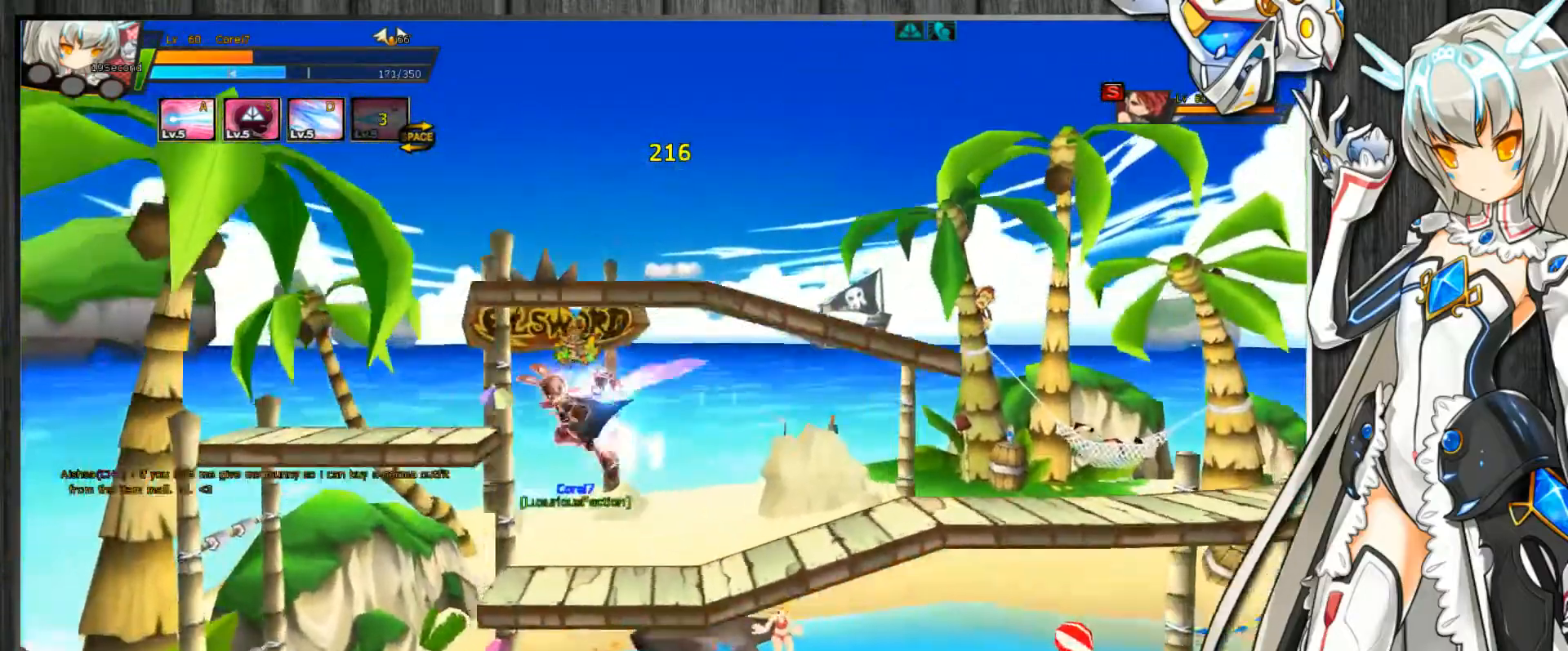
{"keys": ["c", "right"], "events": [[33, "right", "up"], [100, "right", "down"], [167, "up", "down"], [267, "down", "down"], [267, "up", "up"], [333, "down", "up"], [400, "up", "down"], [433, "down", "down"], [433, "up", "up"], [467, "down", "up"]]}
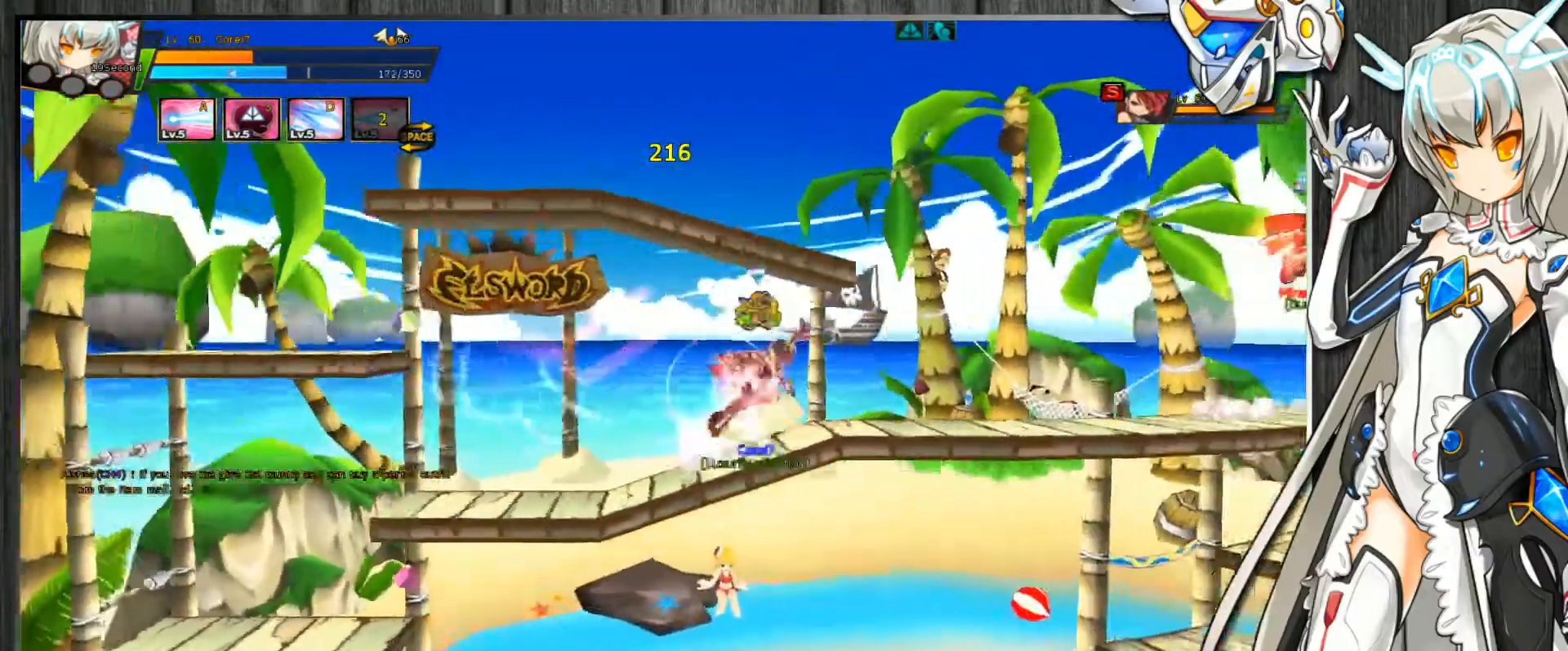
{"keys": ["c", "right"], "events": [[67, "up", "down"], [233, "down", "down"], [233, "up", "up"], [367, "down", "up"], [433, "d", "down"], [500, "d", "up"]]}
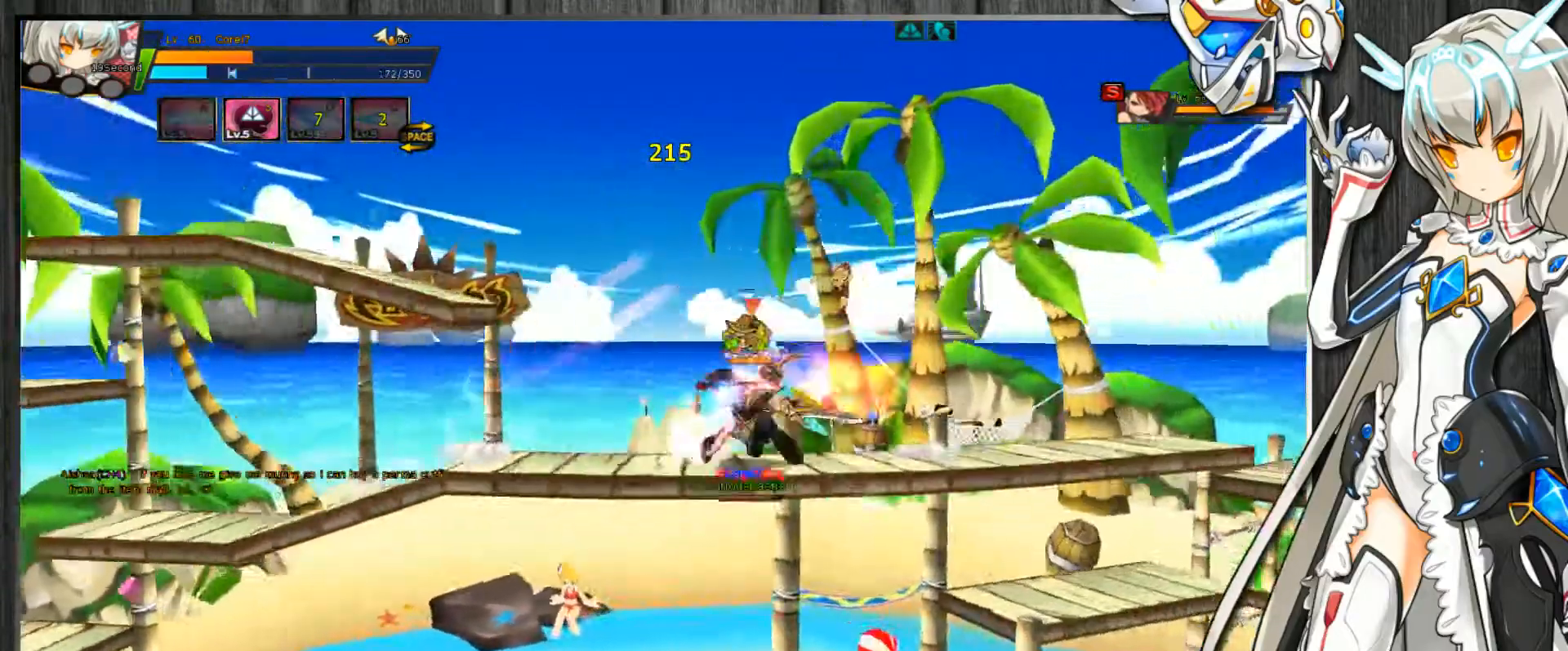
{"keys": ["c"], "events": [[67, "d", "down"], [100, "d", "up"], [167, "d", "down"], [233, "d", "up"], [467, "right", "up"]]}
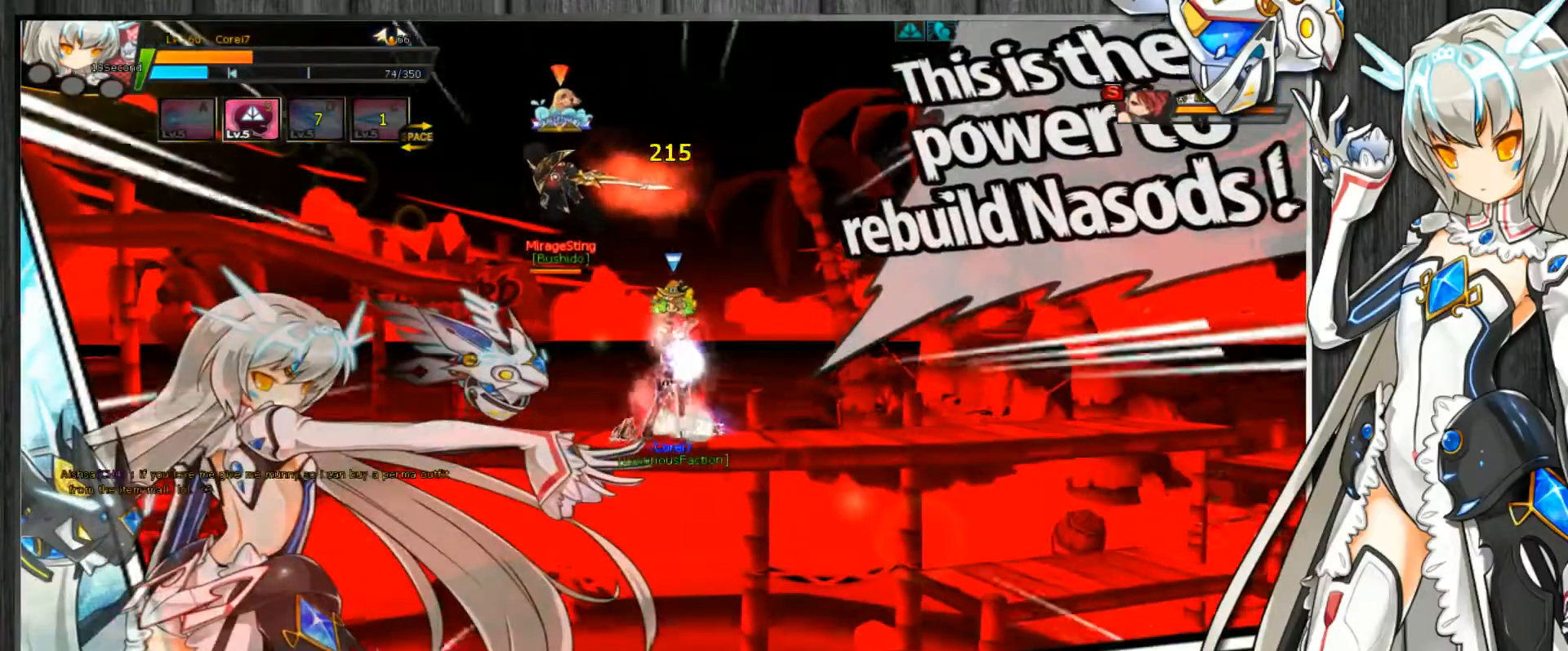
{"keys": ["c", "left"], "events": [[67, "left", "down"]]}
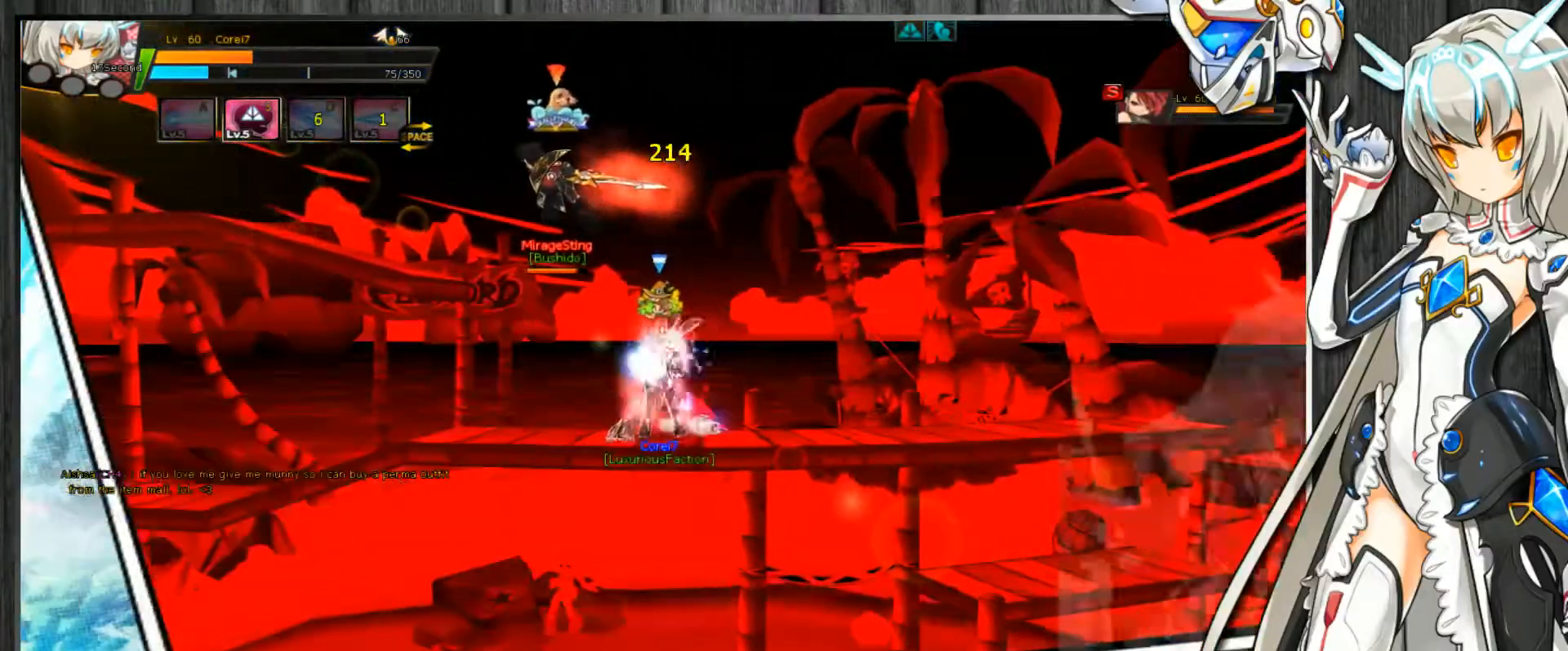
{"keys": ["c", "left", "up"], "events": [[300, "up", "down"]]}
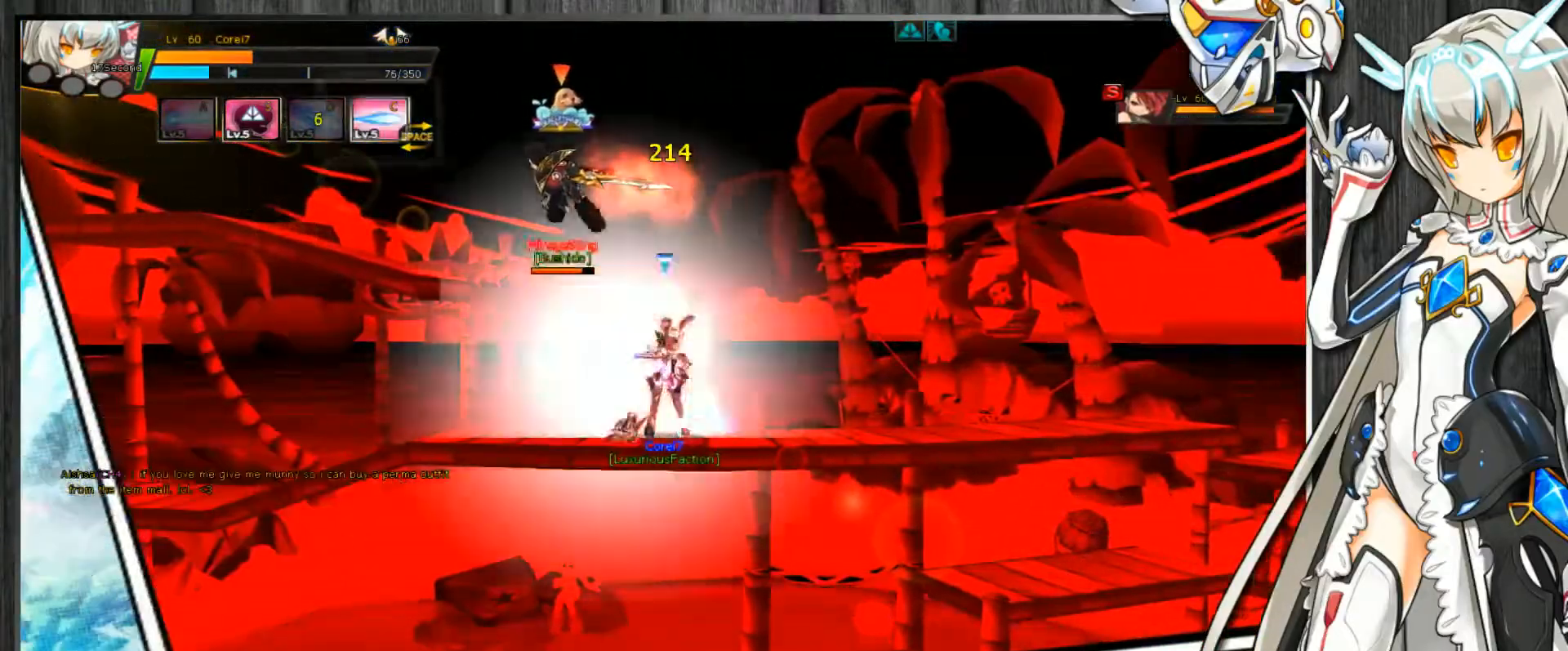
{"keys": ["c", "left"], "events": [[400, "left", "up"], [400, "up", "up"], [500, "left", "down"]]}
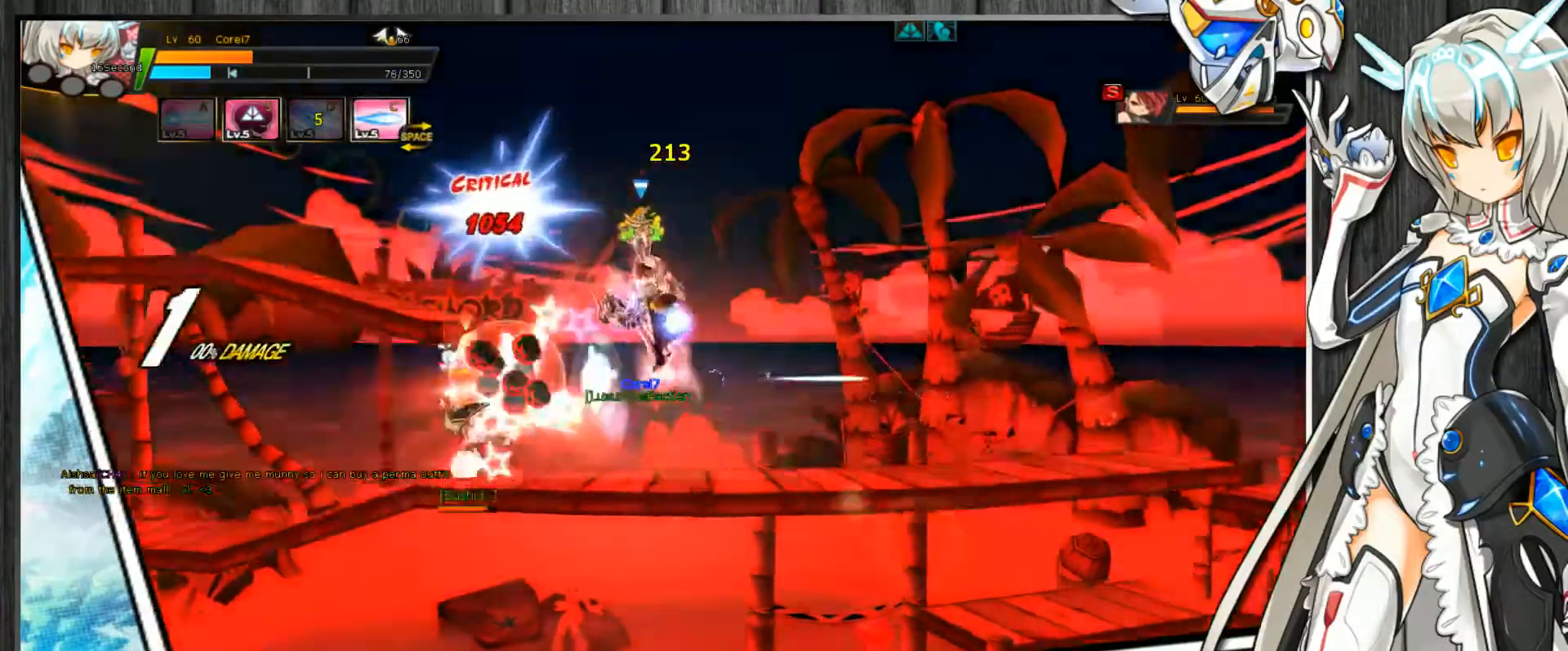
{"keys": ["c", "down", "left"], "events": [[67, "left", "up"], [133, "left", "down"], [333, "down", "down"]]}
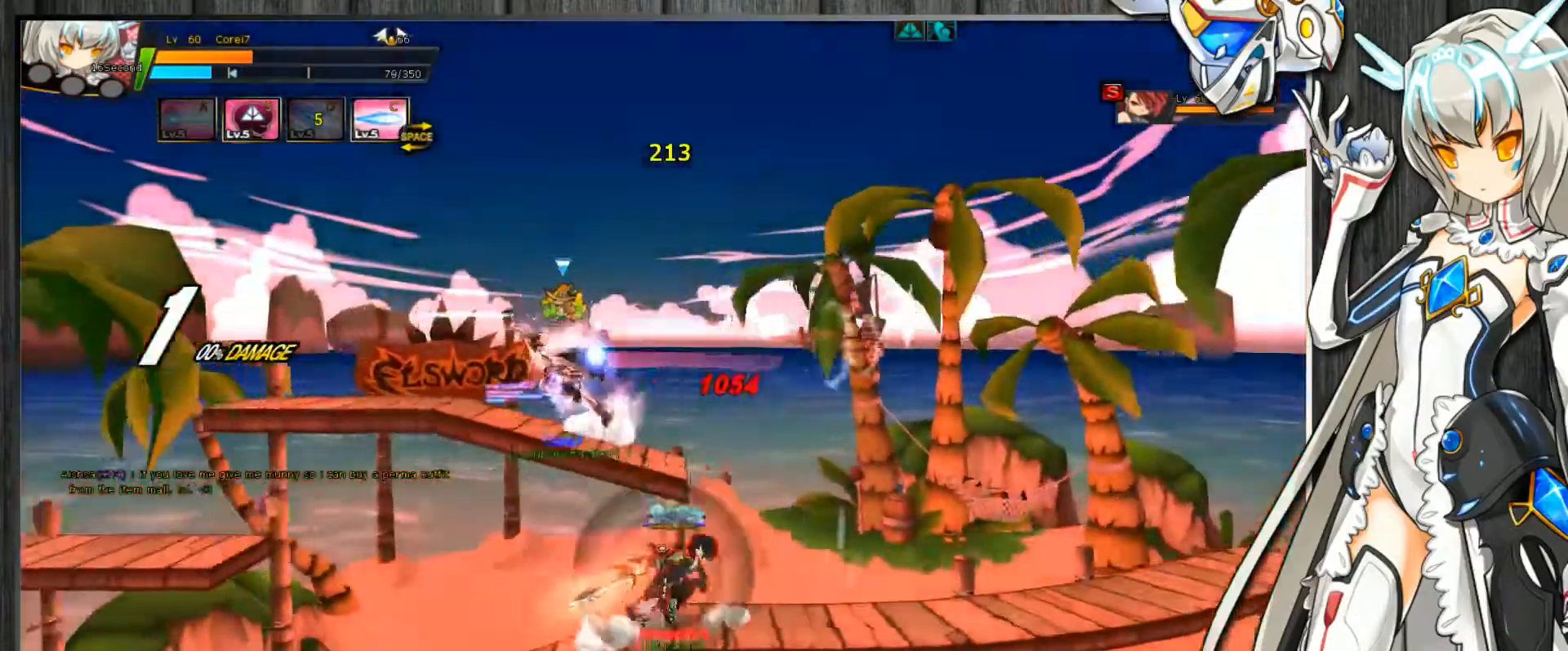
{"keys": ["c", "down", "right"], "events": [[33, "down", "up"], [100, "down", "down"], [167, "right", "down"], [200, "left", "up"]]}
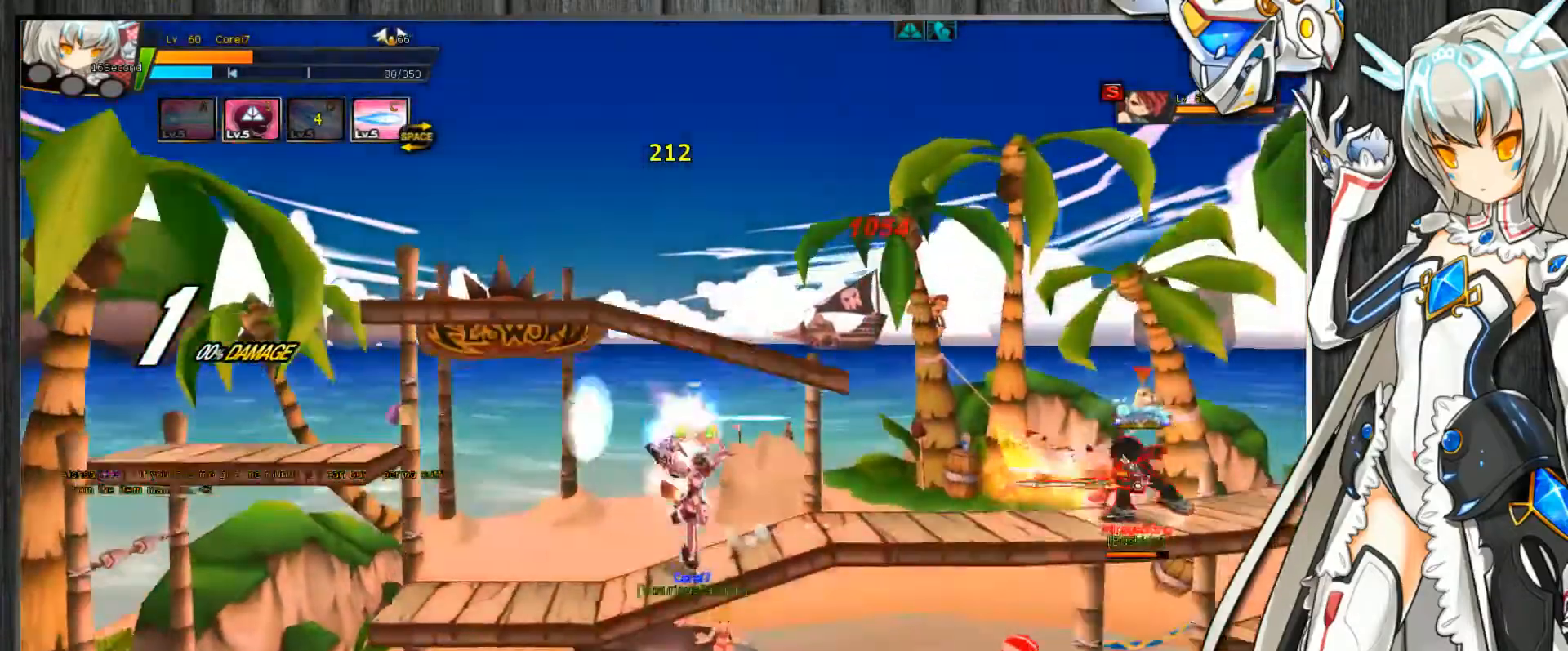
{"keys": ["c", "left"], "events": [[67, "down", "up"], [100, "right", "up"], [133, "left", "down"], [200, "left", "up"], [267, "left", "down"], [367, "up", "down"], [467, "down", "down"], [467, "up", "up"], [500, "down", "up"]]}
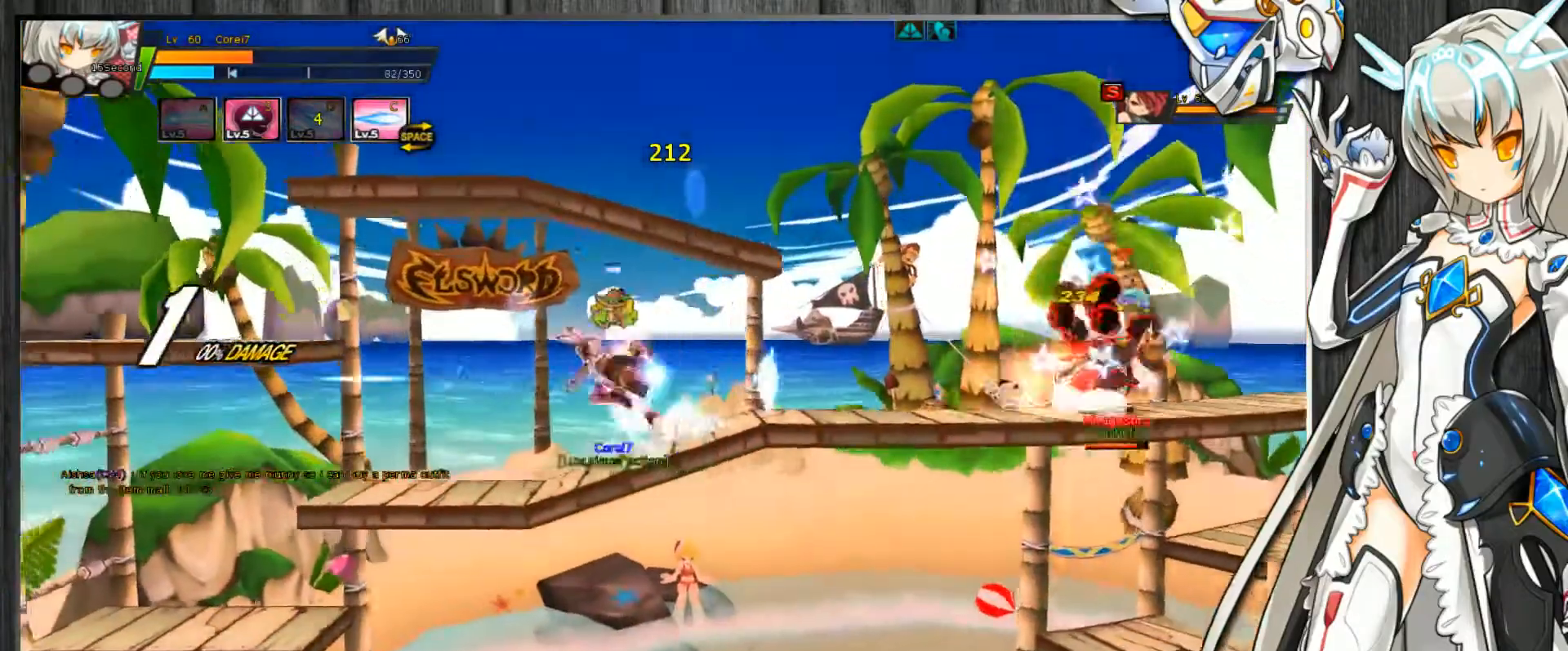
{"keys": ["c", "right", "up"], "events": [[67, "up", "down"], [133, "down", "down"], [133, "up", "up"], [167, "down", "up"], [167, "left", "up"], [233, "right", "down"], [300, "right", "up"], [367, "right", "down"], [433, "up", "down"]]}
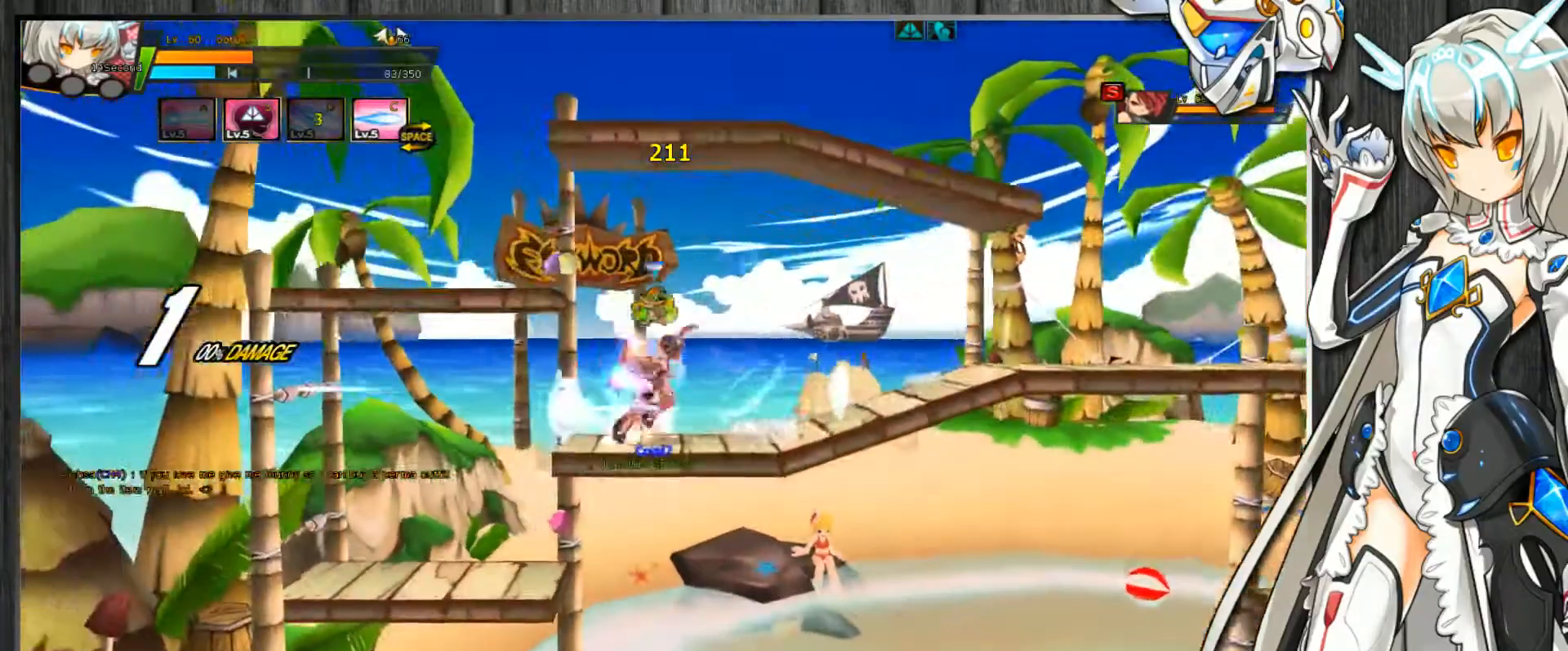
{"keys": ["c", "right"], "events": [[67, "down", "down"], [67, "up", "up"], [100, "down", "up"], [167, "up", "down"], [233, "down", "down"], [233, "up", "up"], [267, "down", "up"], [400, "c", "up"], [467, "c", "down"]]}
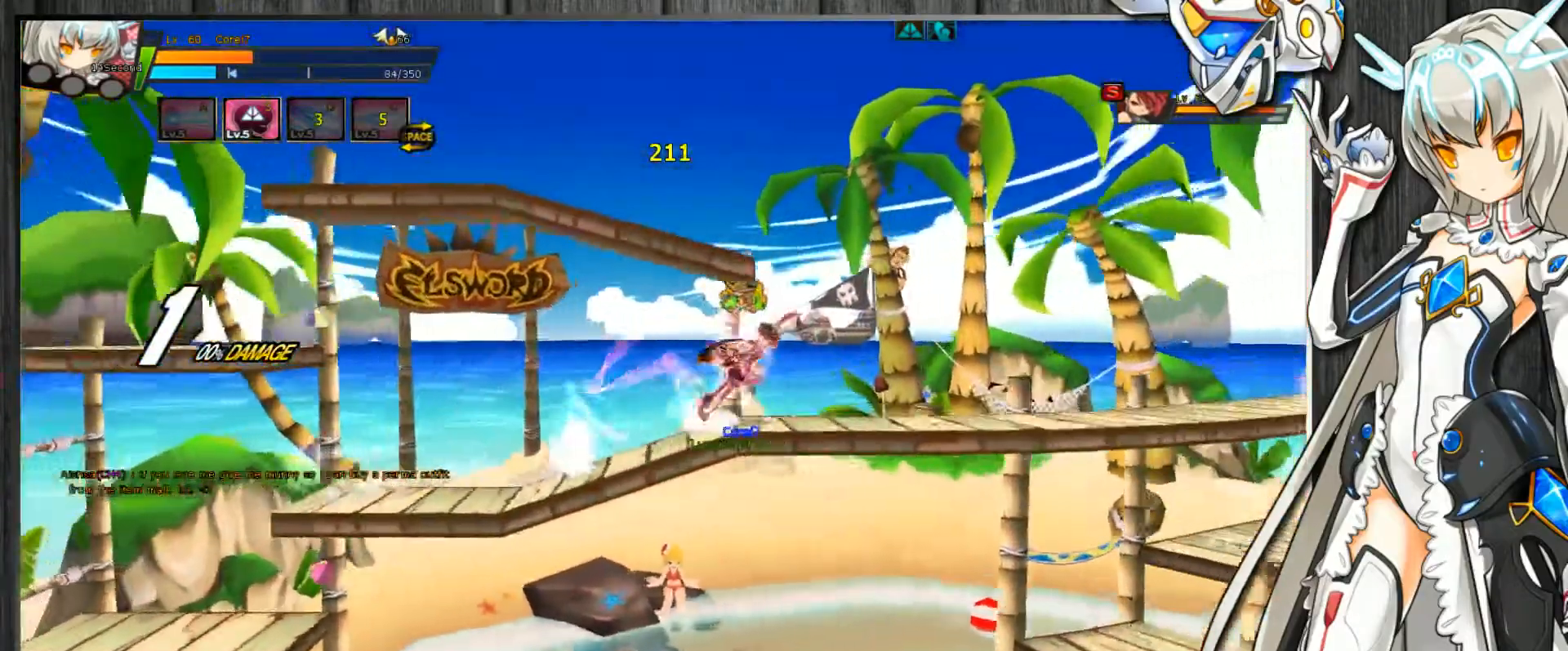
{"keys": ["c"], "events": [[33, "c", "up"], [100, "c", "down"], [267, "right", "up"]]}
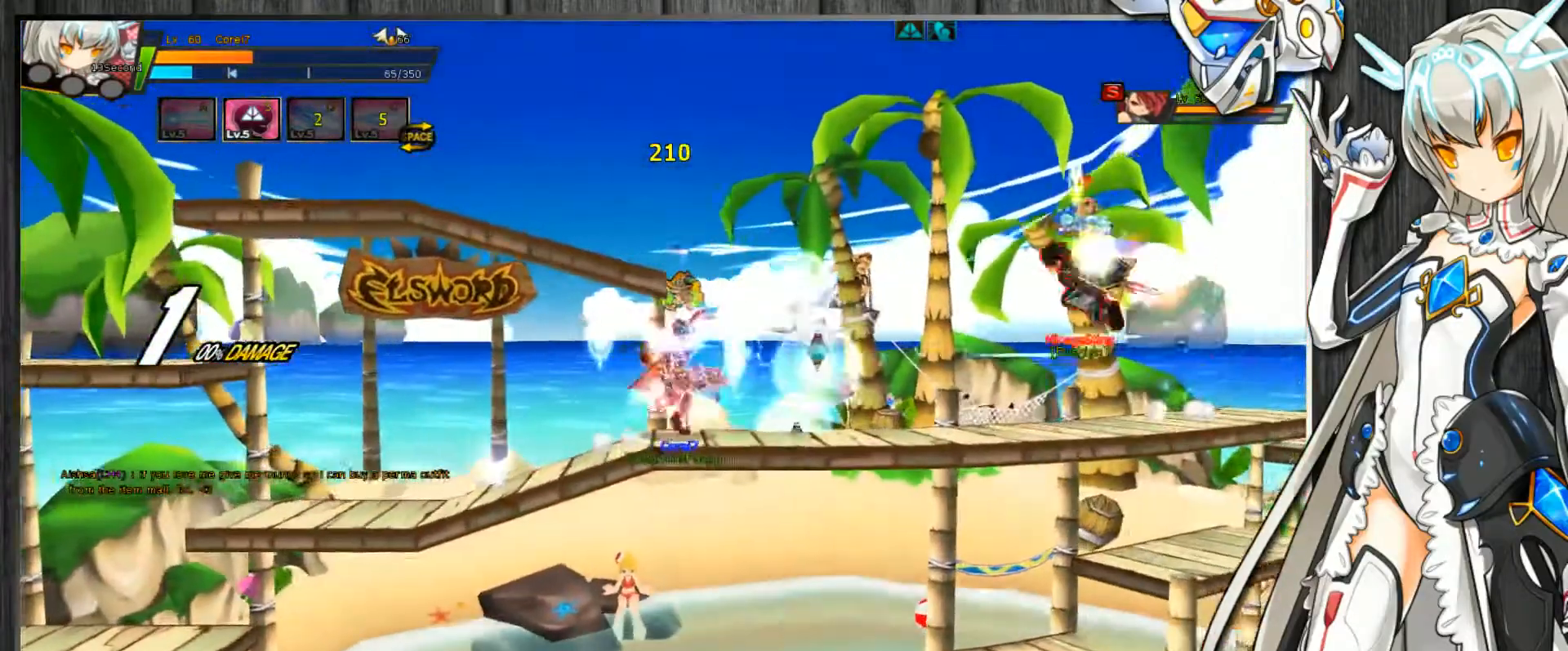
{"keys": ["c", "right", "z"], "events": [[233, "right", "down"], [267, "right", "up"], [333, "right", "down"], [367, "up", "down"], [433, "z", "down"], [500, "up", "up"]]}
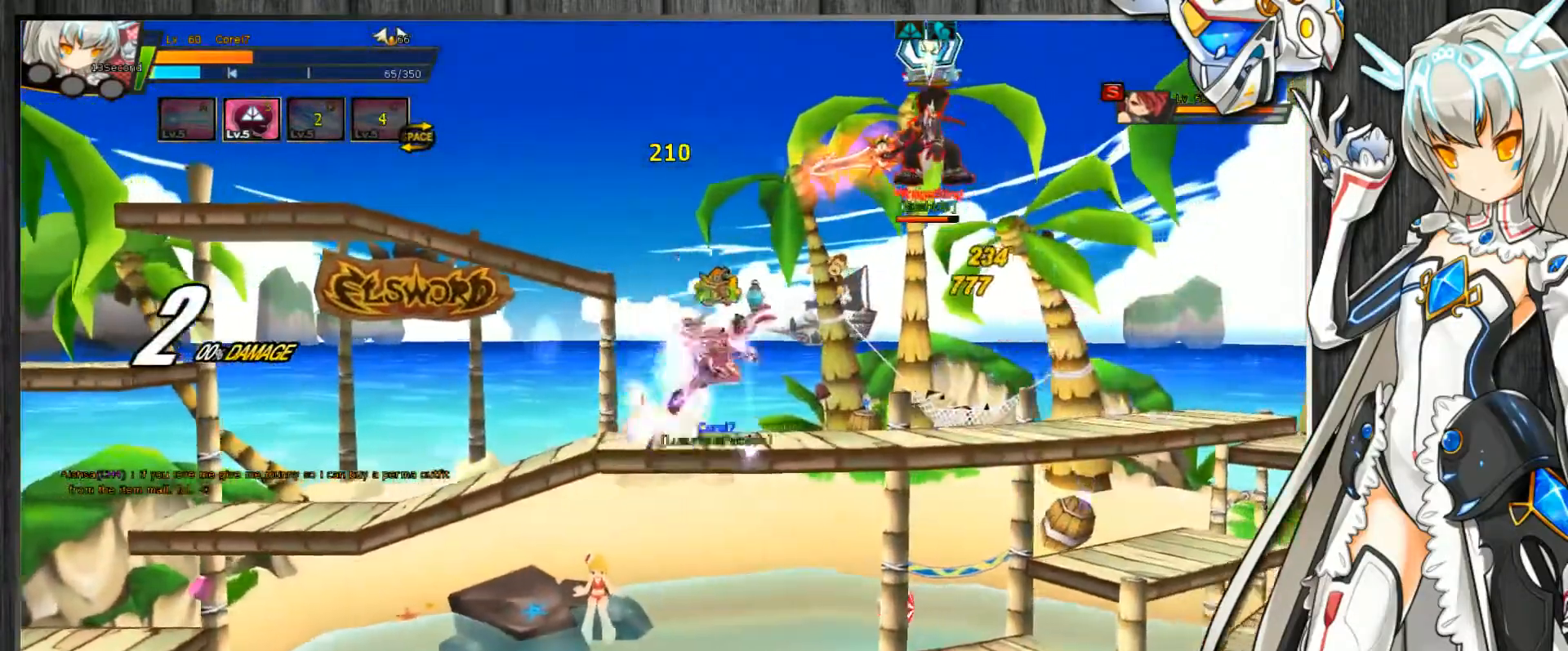
{"keys": ["c", "z"], "events": [[33, "z", "up"], [100, "right", "up"], [333, "z", "down"], [400, "z", "up"], [467, "z", "down"]]}
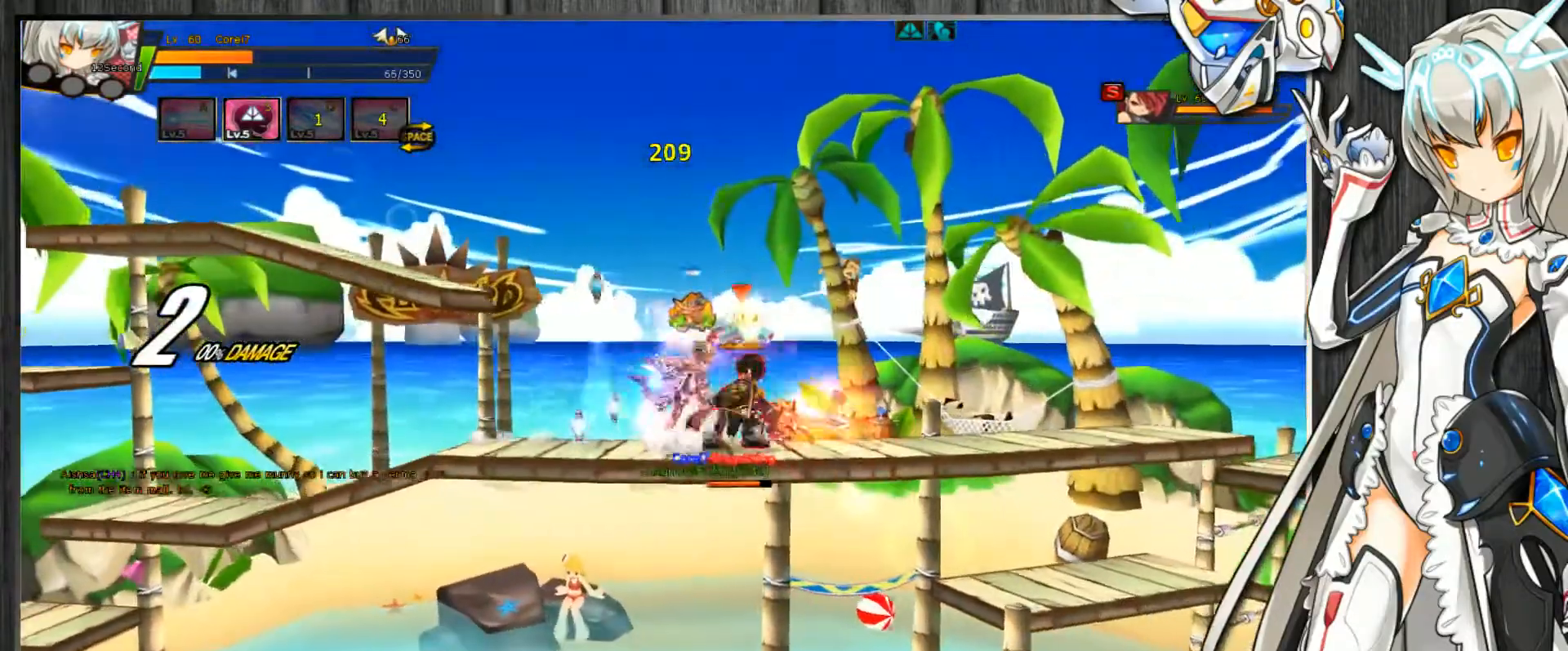
{"keys": ["c", "z"], "events": [[33, "z", "up"], [100, "z", "down"], [167, "z", "up"], [233, "z", "down"], [300, "z", "up"], [333, "z", "down"], [433, "z", "up"], [500, "z", "down"]]}
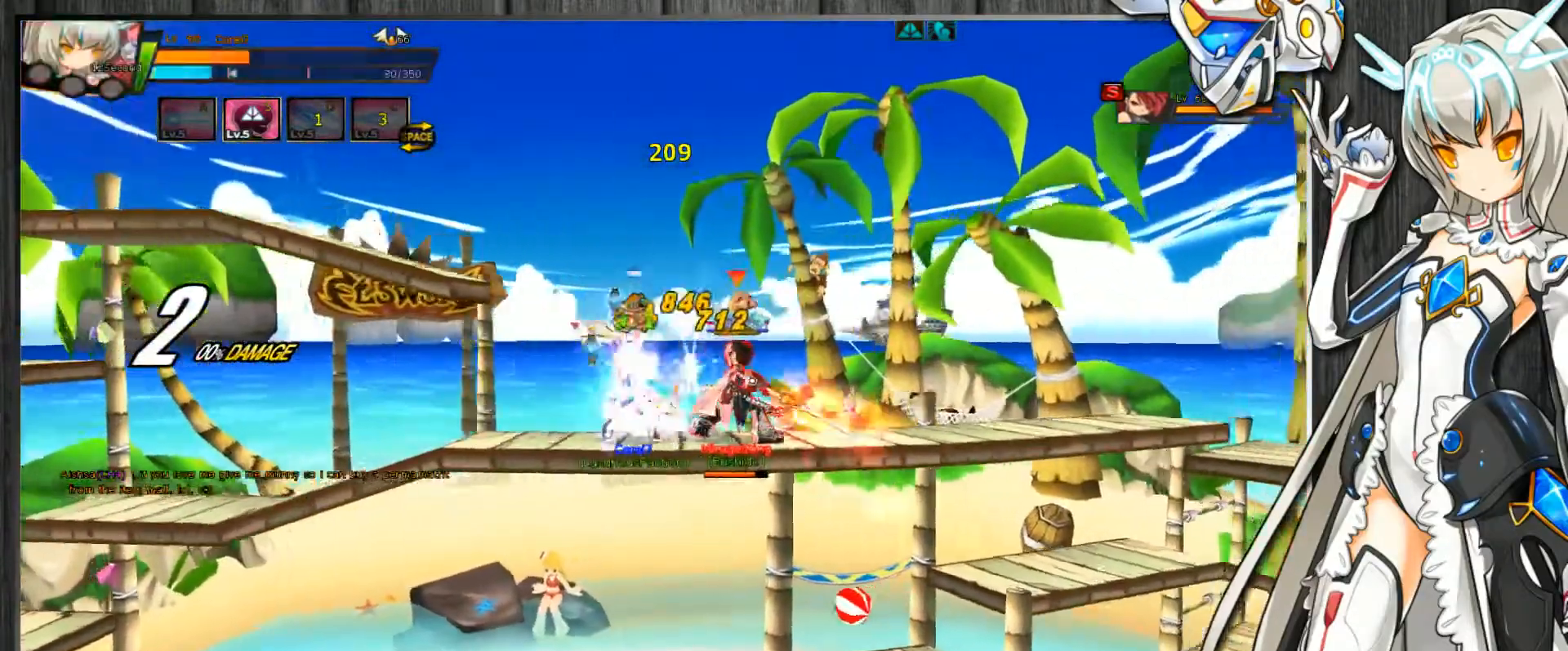
{"keys": ["c", "down", "left"], "events": [[100, "left", "down"], [100, "z", "up"], [167, "down", "down"], [267, "down", "up"], [367, "down", "down"], [433, "down", "up"], [500, "down", "down"]]}
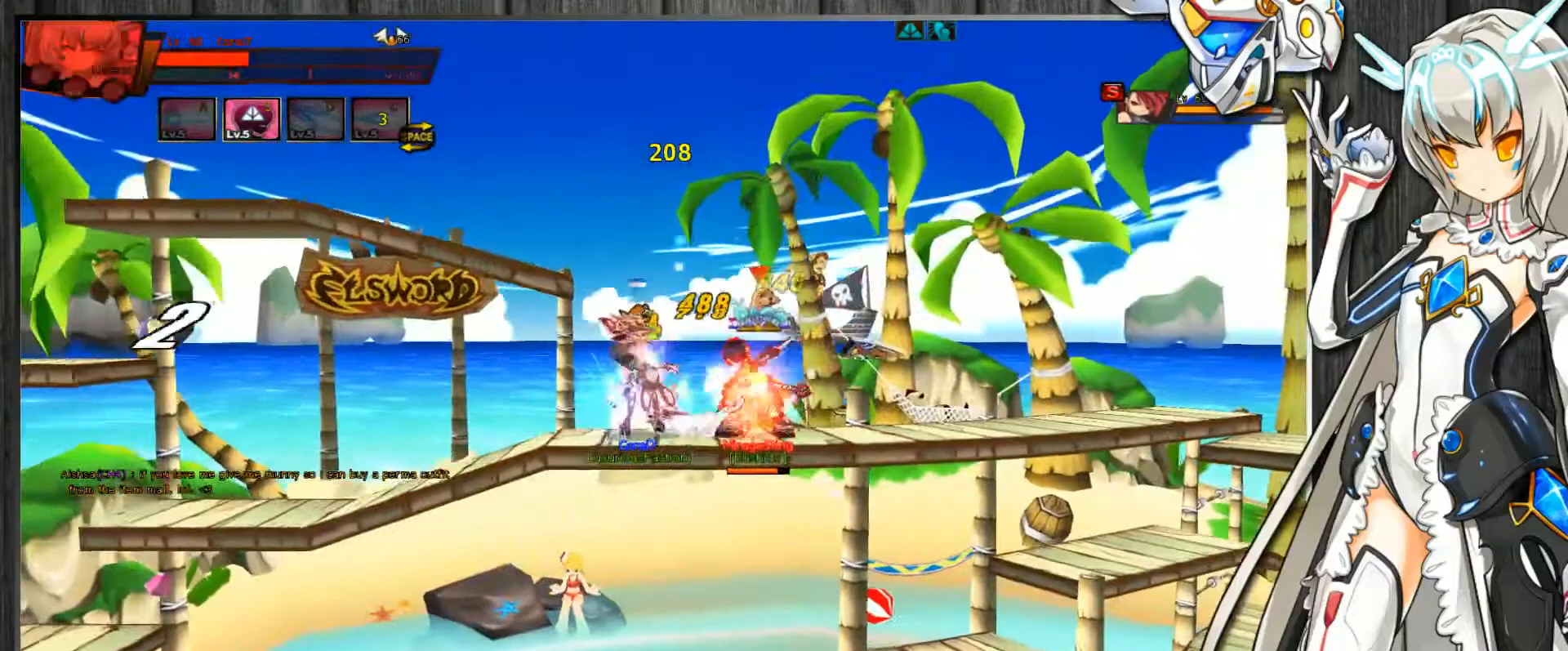
{"keys": ["c", "left", "z"], "events": [[67, "down", "up"], [167, "down", "down"], [233, "down", "up"], [333, "down", "down"], [367, "z", "down"], [467, "down", "up"]]}
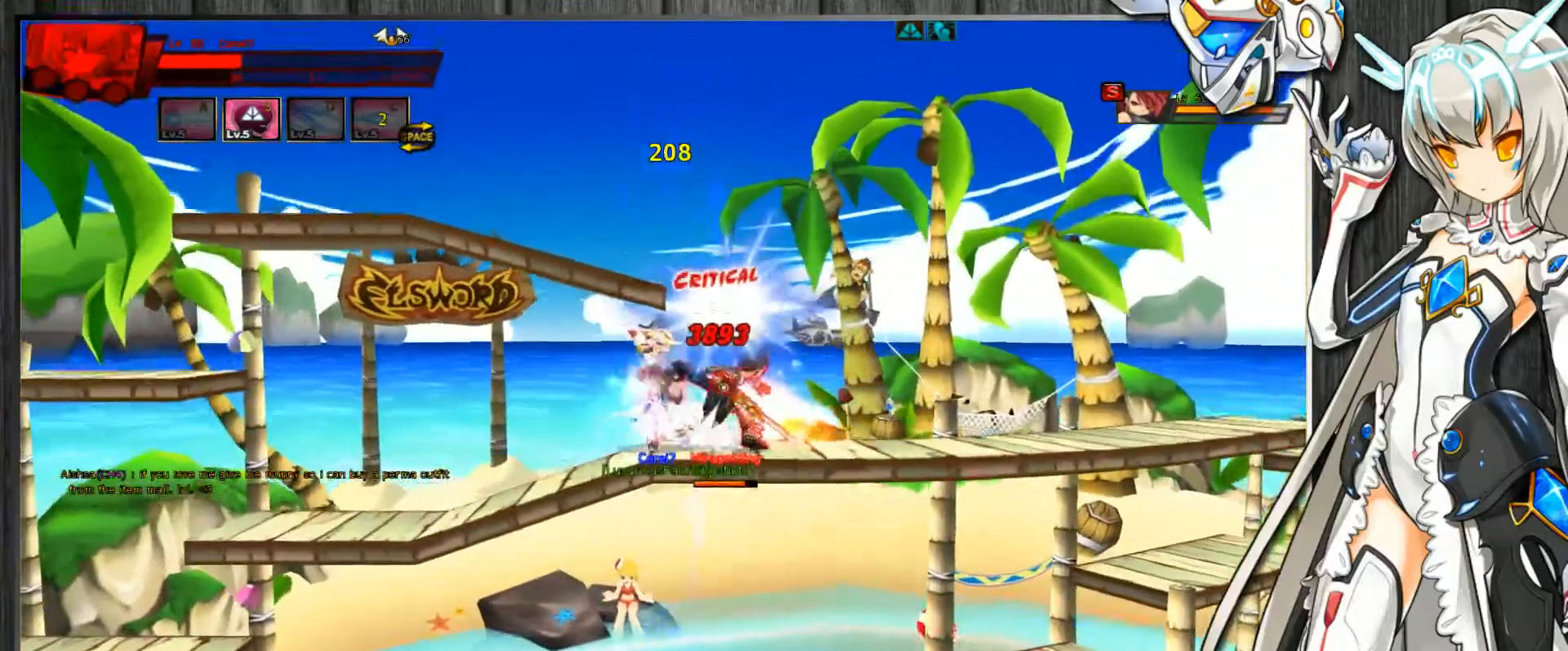
{"keys": ["c", "left"], "events": [[67, "z", "up"], [233, "down", "down"], [500, "down", "up"]]}